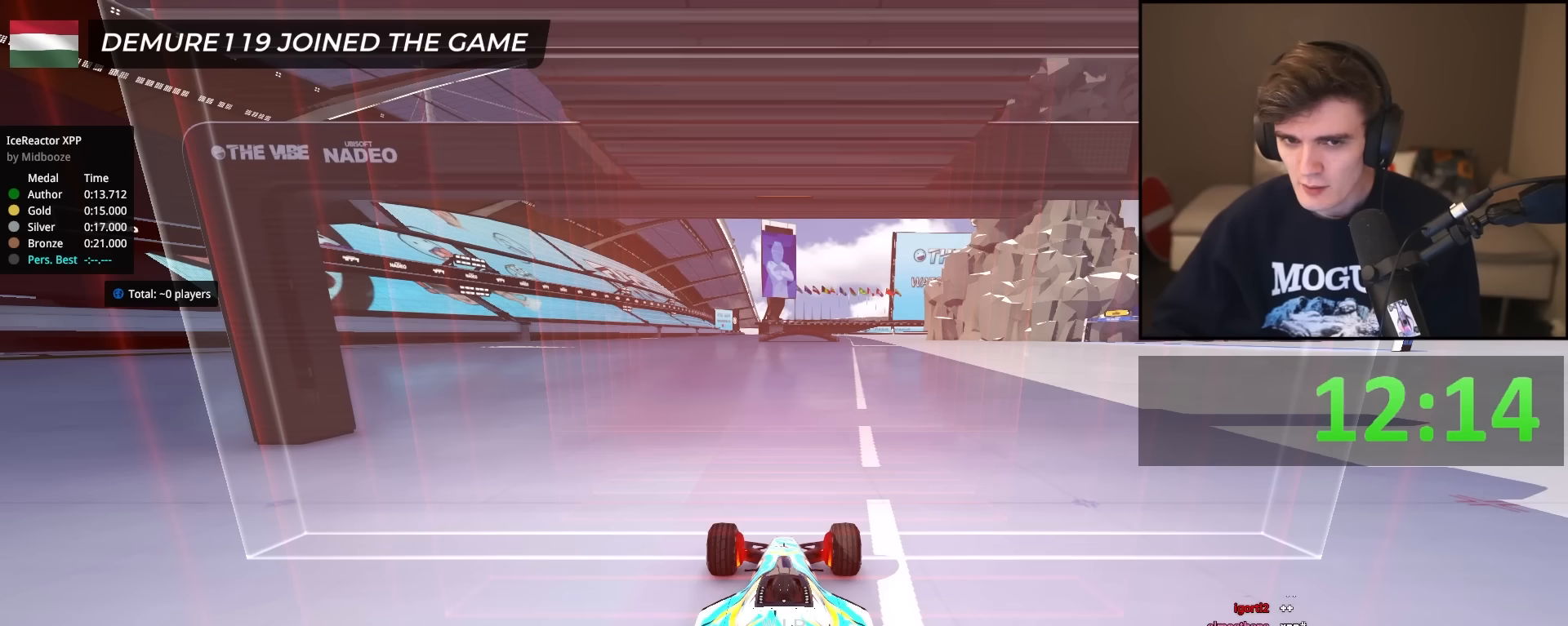
Gameplay with keyboard; each line is a JSON object with the keys held at the frame after it. "events" lists presses ("down") and releases ("up") of "brake", "down", "left", "right" and "up" between this image and that frame as [ms after this image, input, new state], when the widget could be followed in between. No other keys are recorded. Mouse input is not recorded. Key names are as the overlay labels them; some are game actions (e.g. jump) rather than physical keys.
{"keys": ["right", "up"], "events": []}
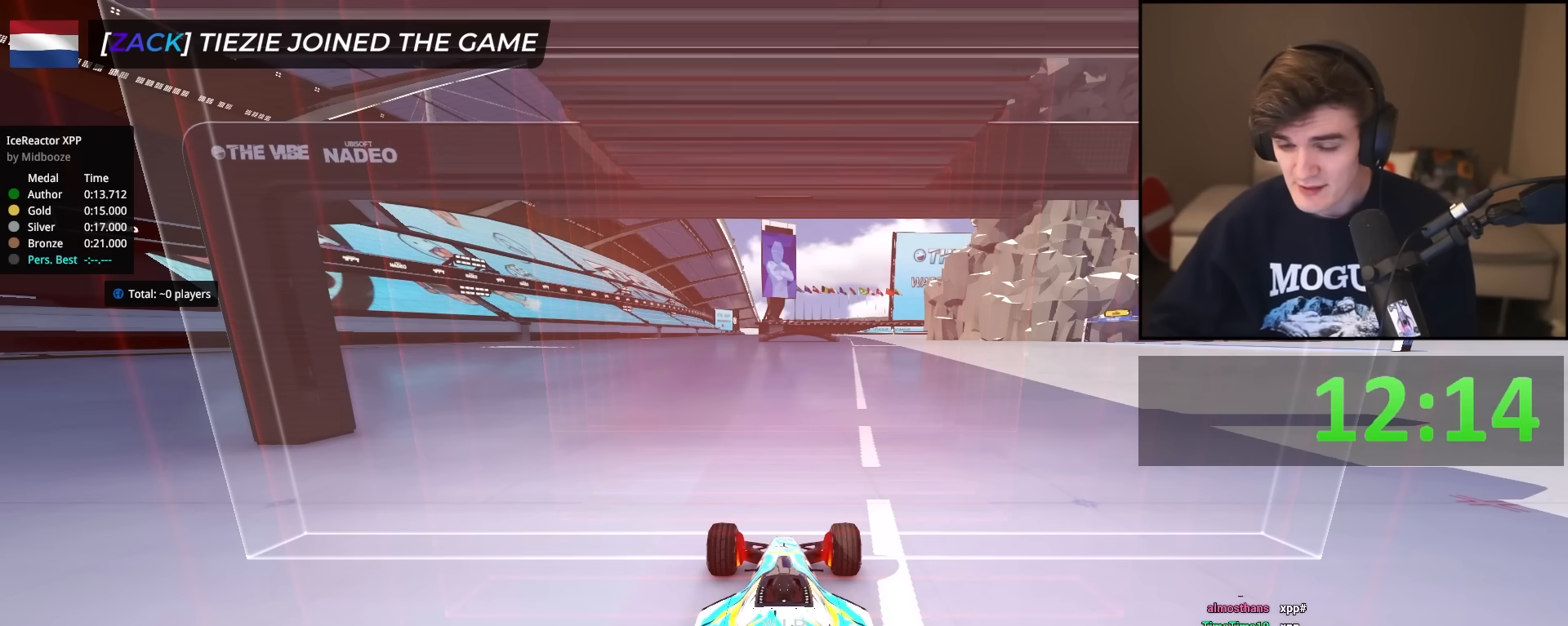
{"keys": ["right", "up"], "events": []}
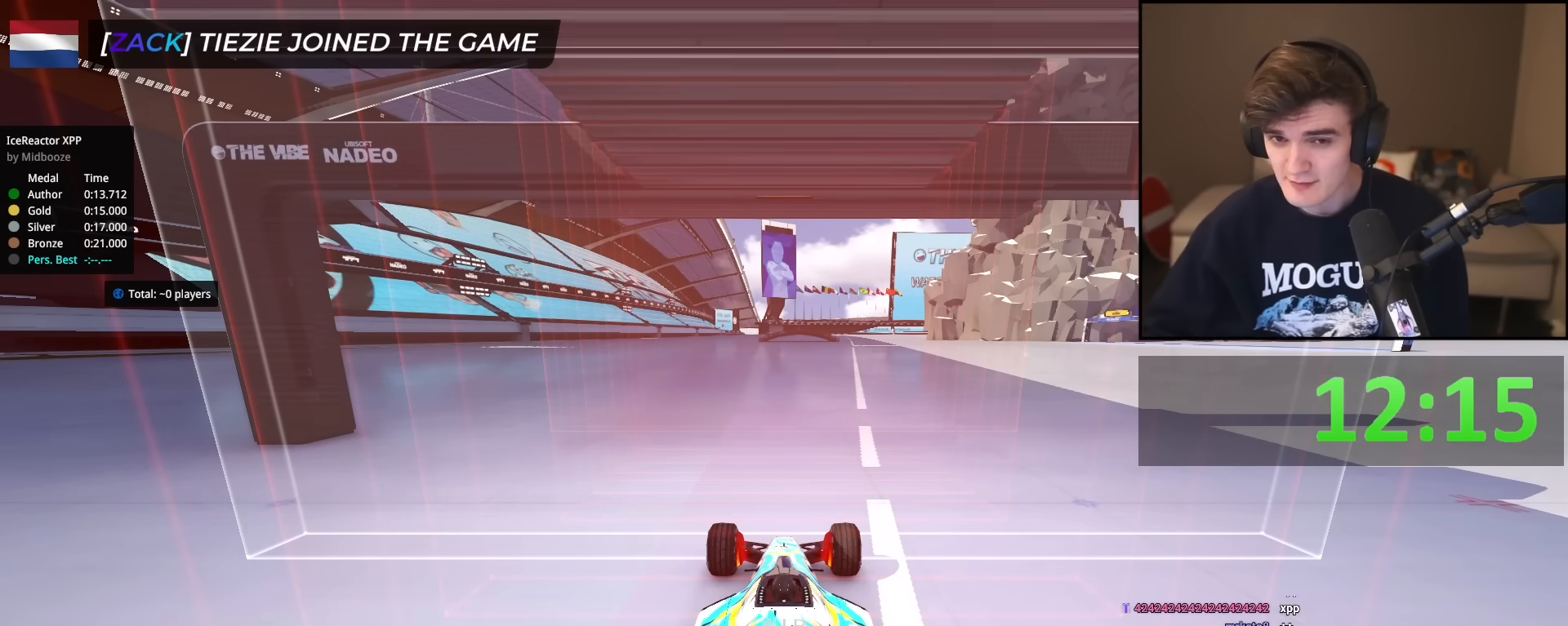
{"keys": ["right", "up"], "events": []}
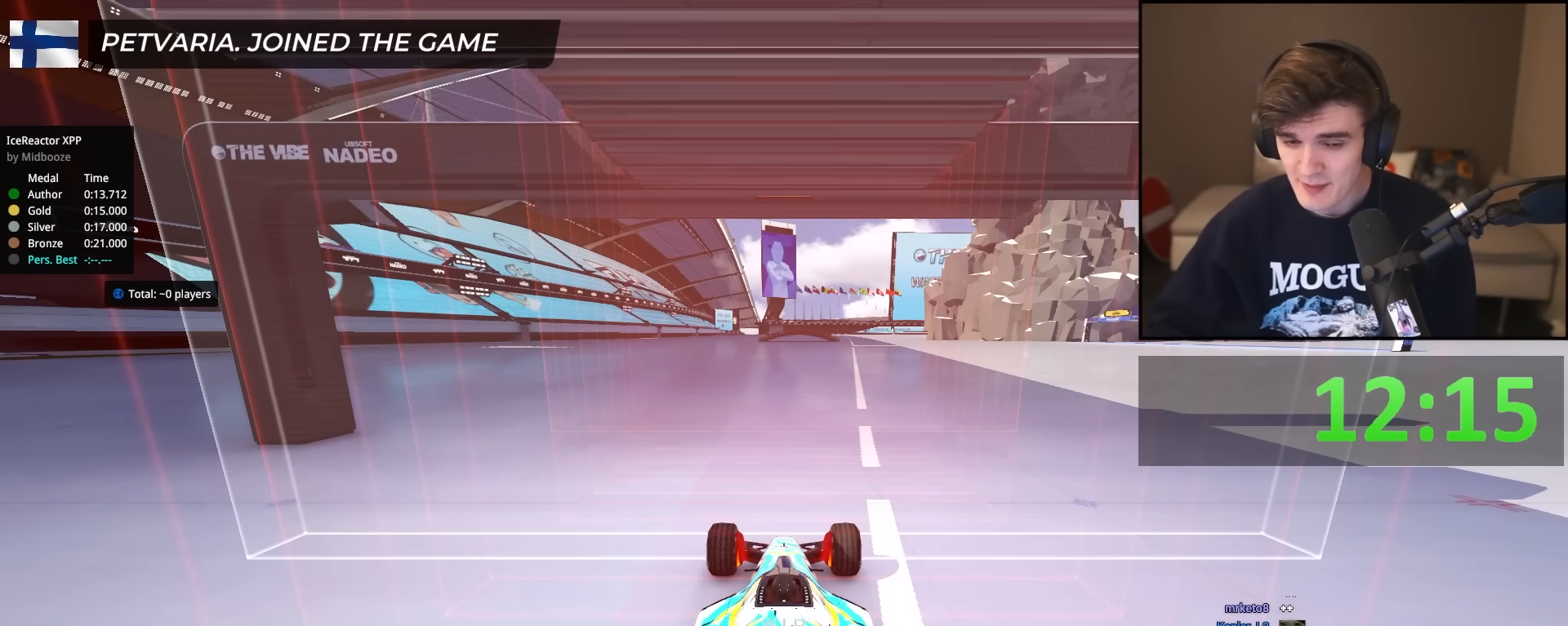
{"keys": ["right", "up"], "events": []}
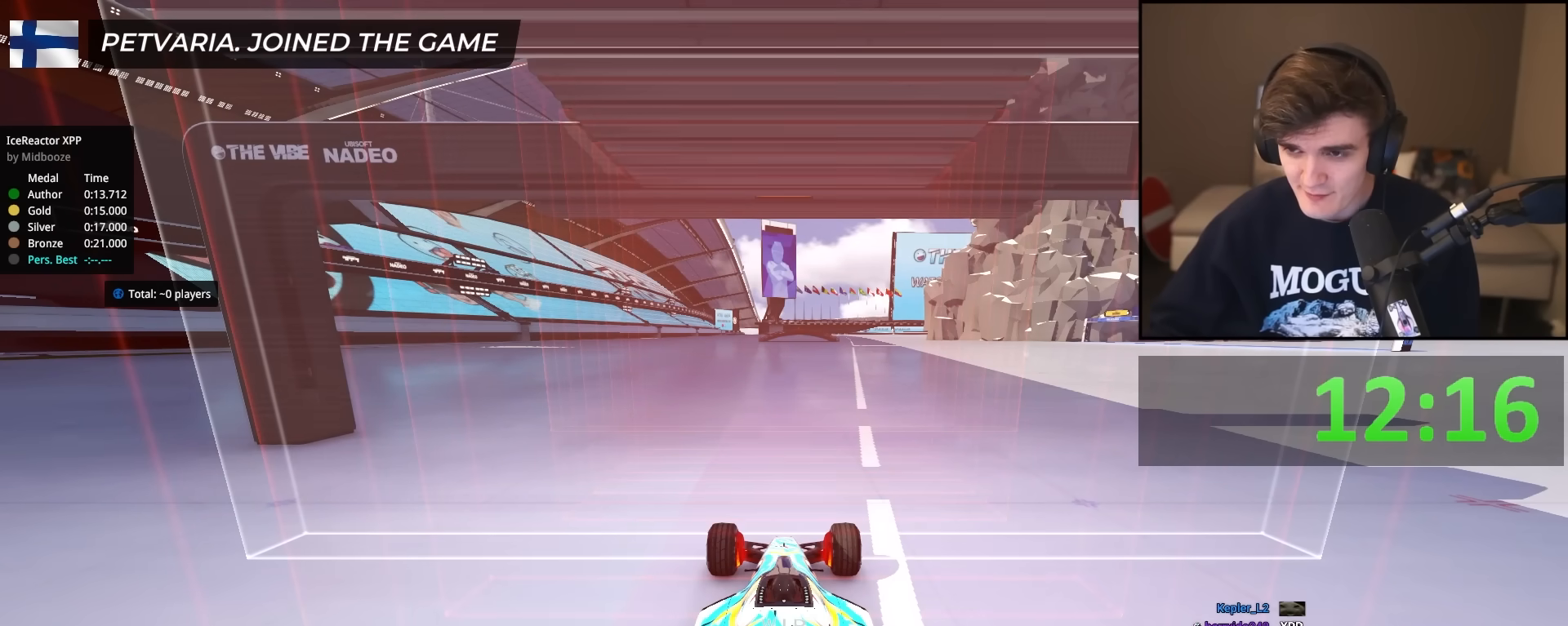
{"keys": ["right", "up"], "events": [[84, "right", "up"], [100, "right", "down"]]}
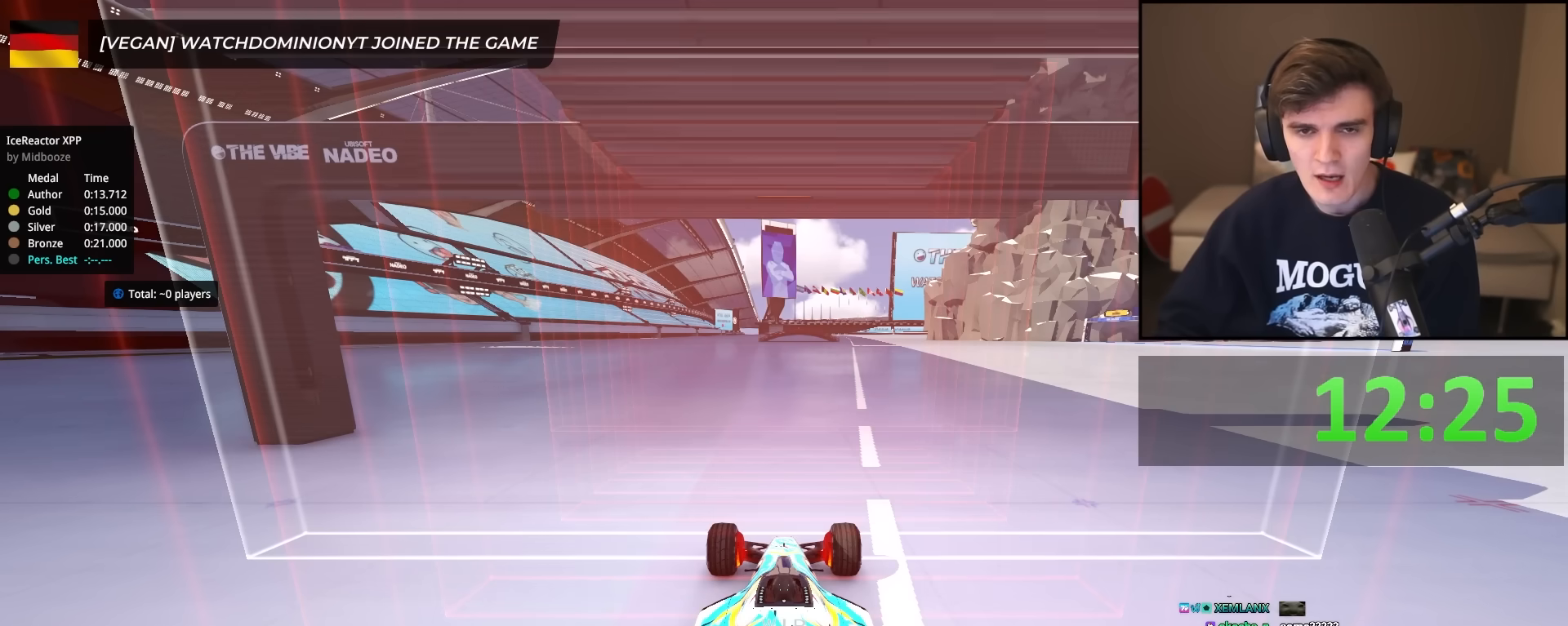
{"keys": ["right", "up"], "events": []}
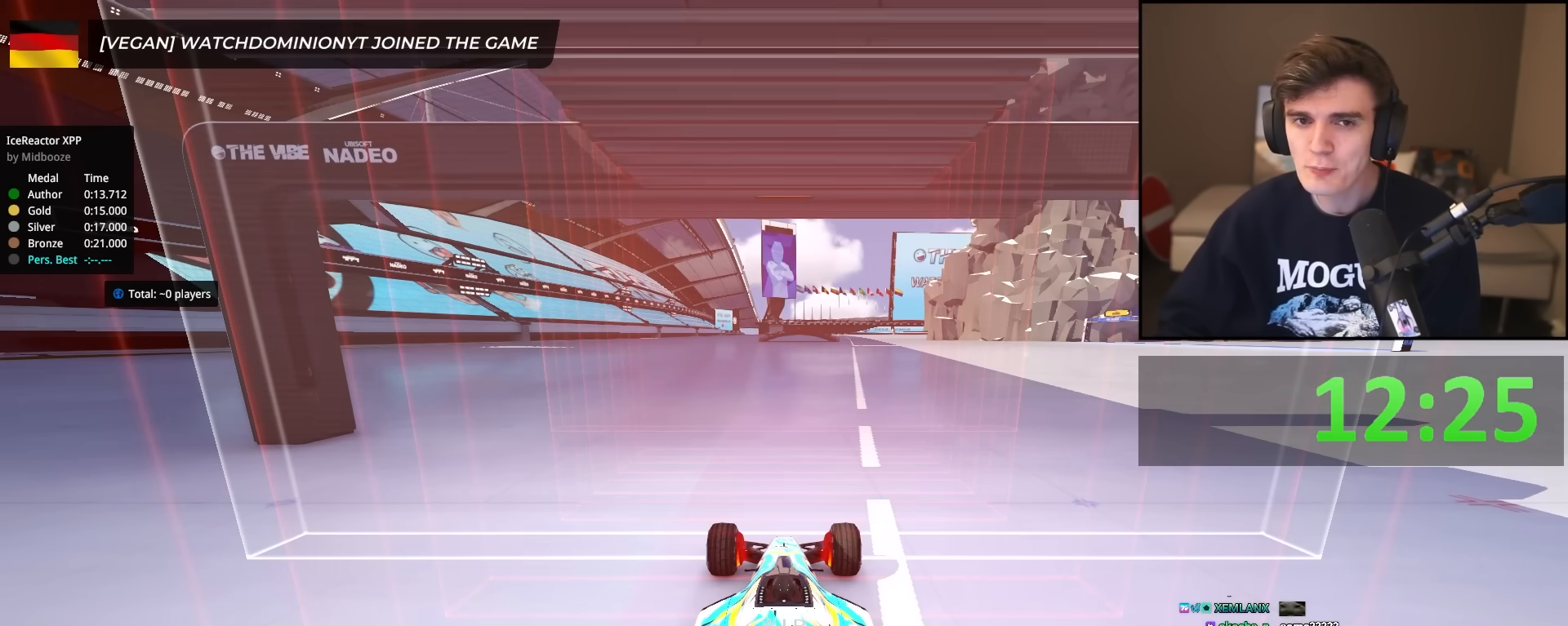
{"keys": ["up"], "events": [[317, "right", "up"]]}
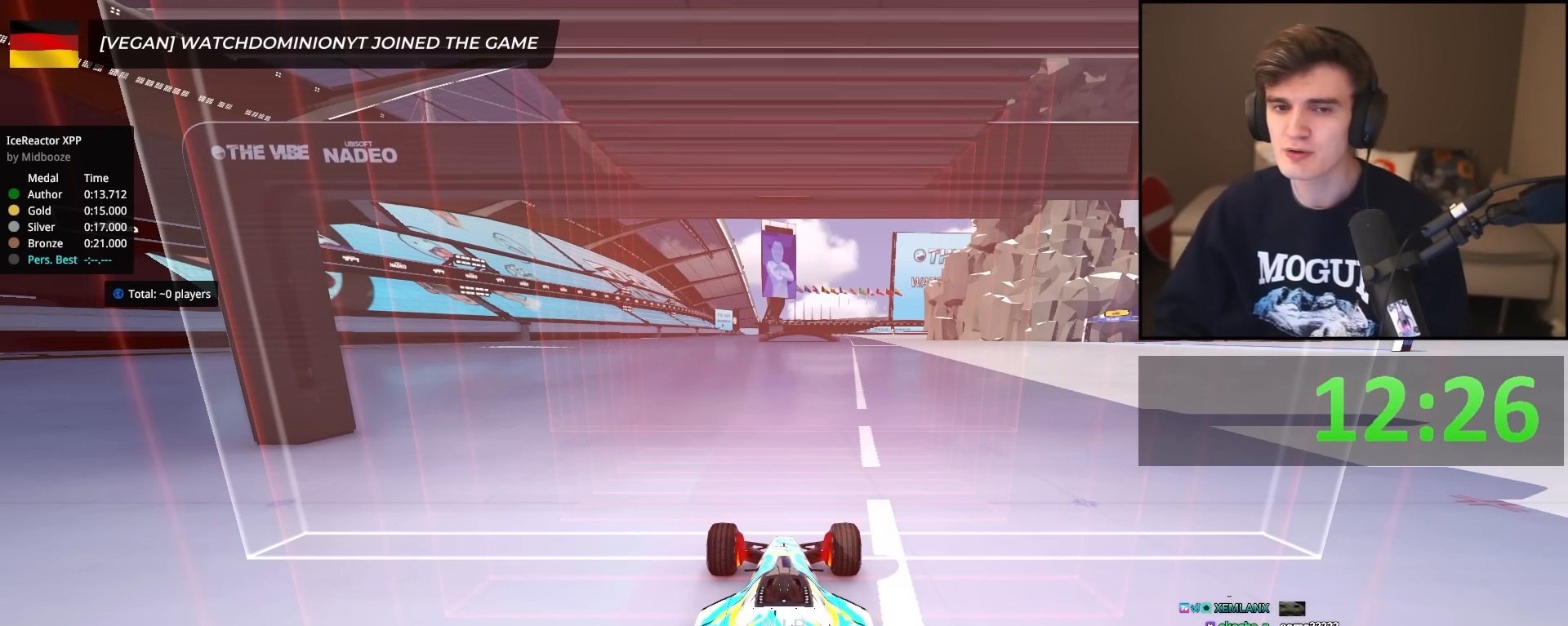
{"keys": ["up"], "events": []}
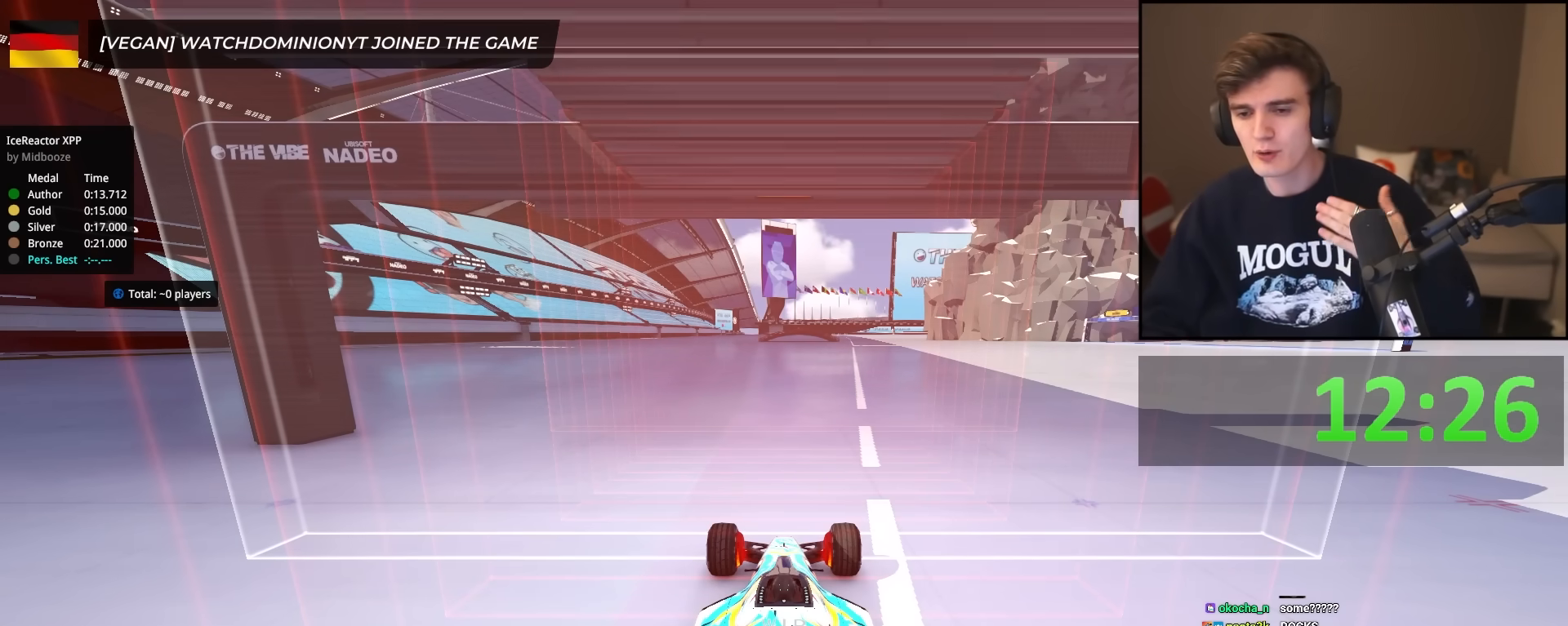
{"keys": ["up"], "events": []}
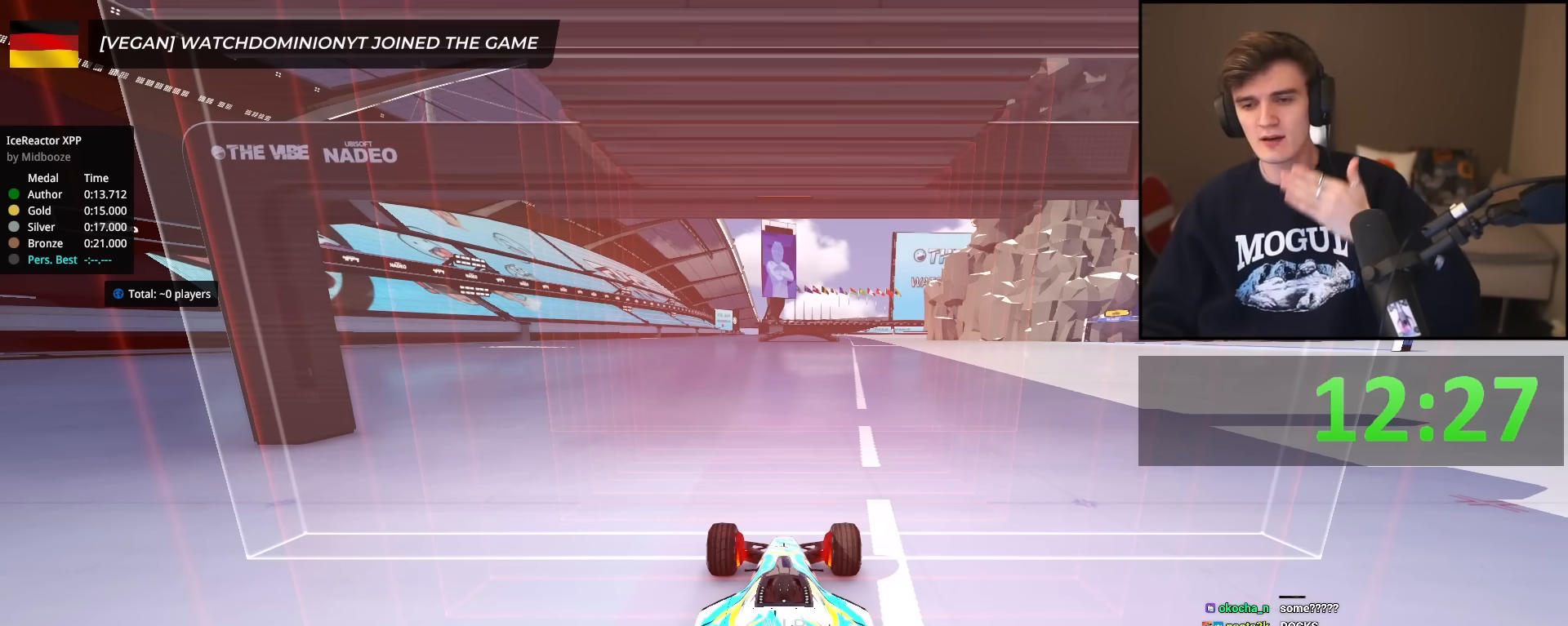
{"keys": ["up"], "events": []}
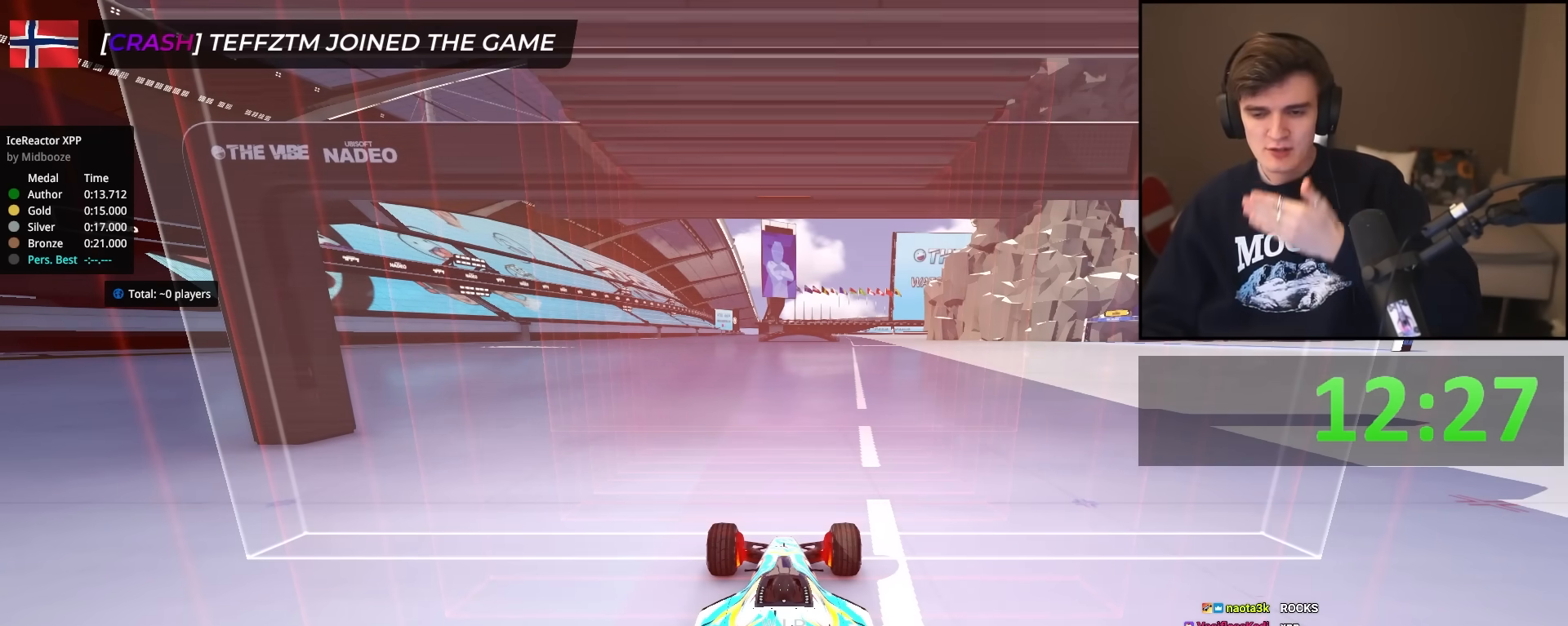
{"keys": ["up"], "events": []}
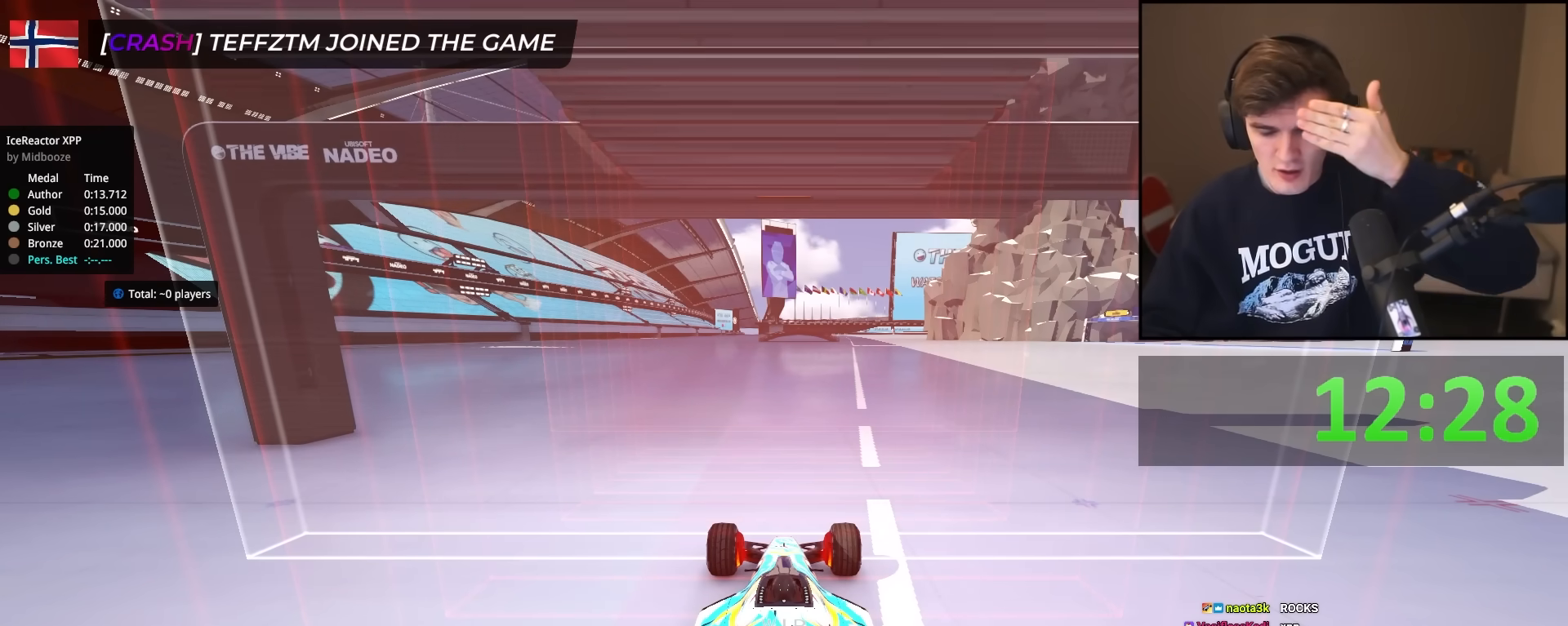
{"keys": ["up"], "events": []}
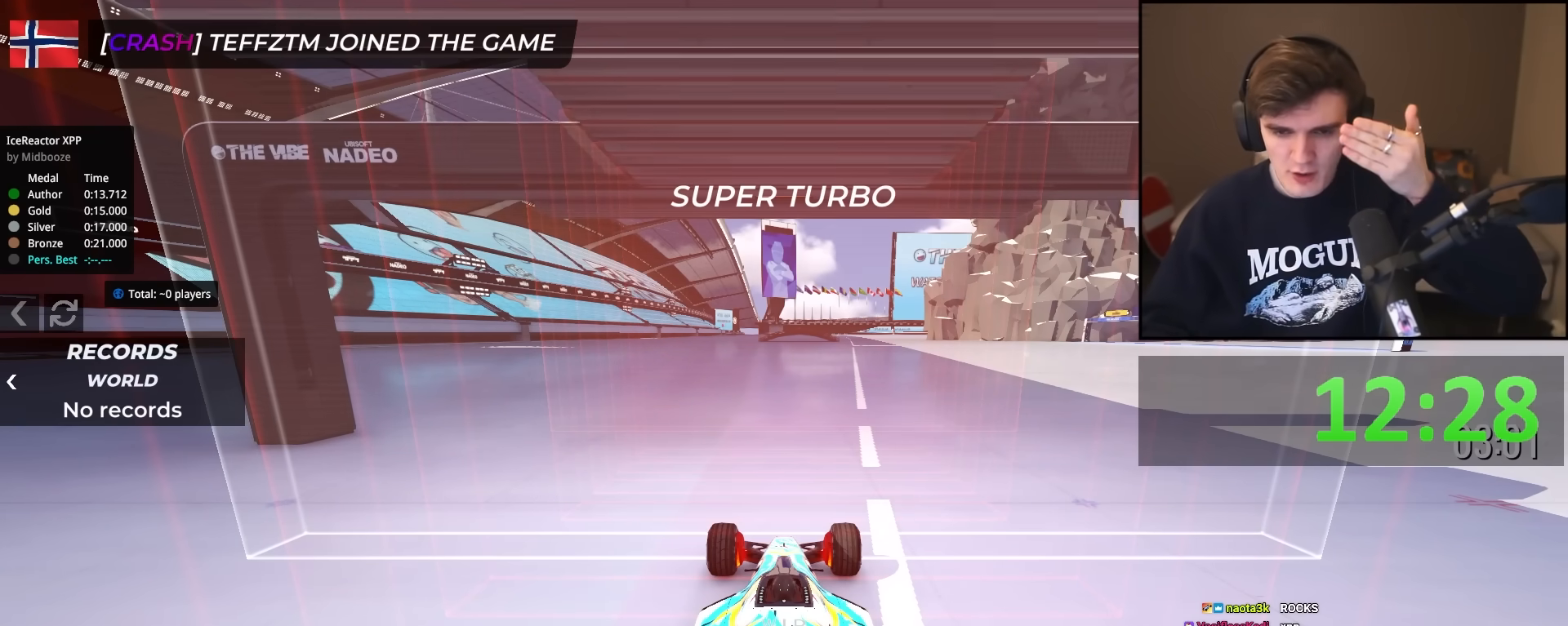
{"keys": ["up"], "events": []}
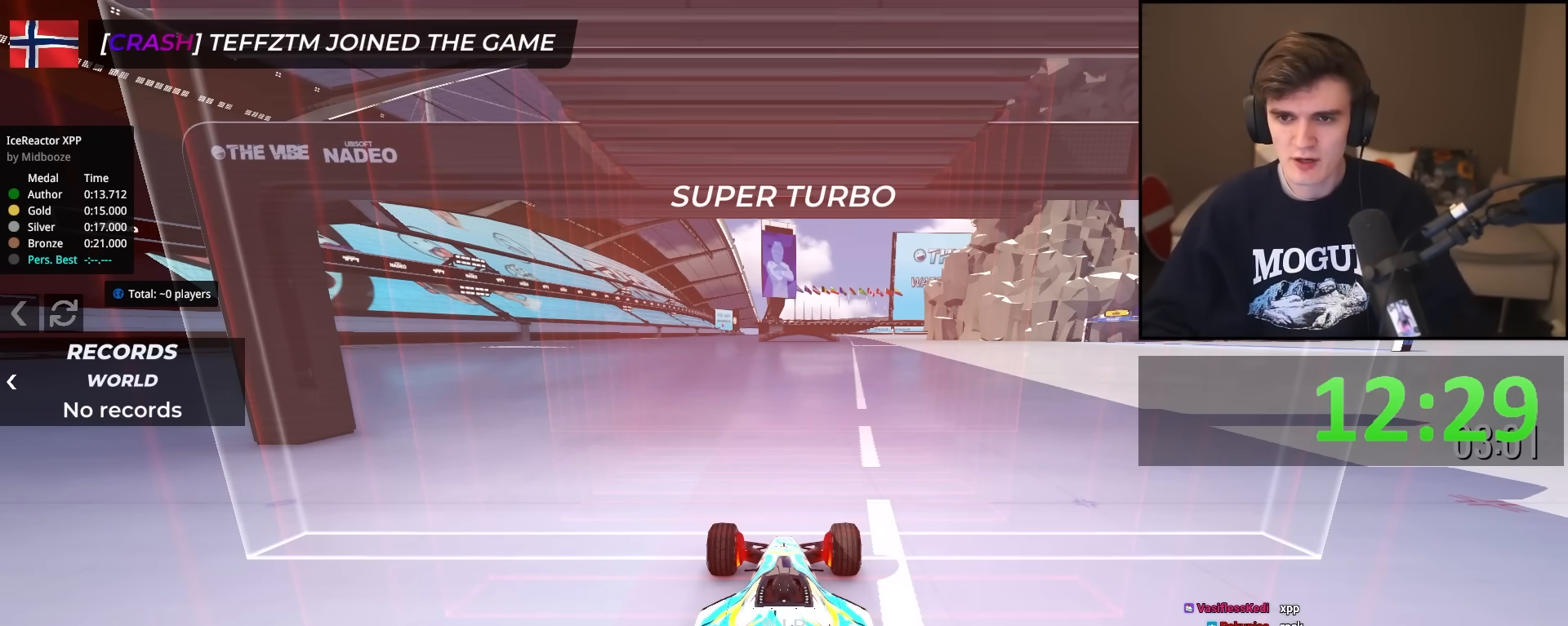
{"keys": ["up"], "events": []}
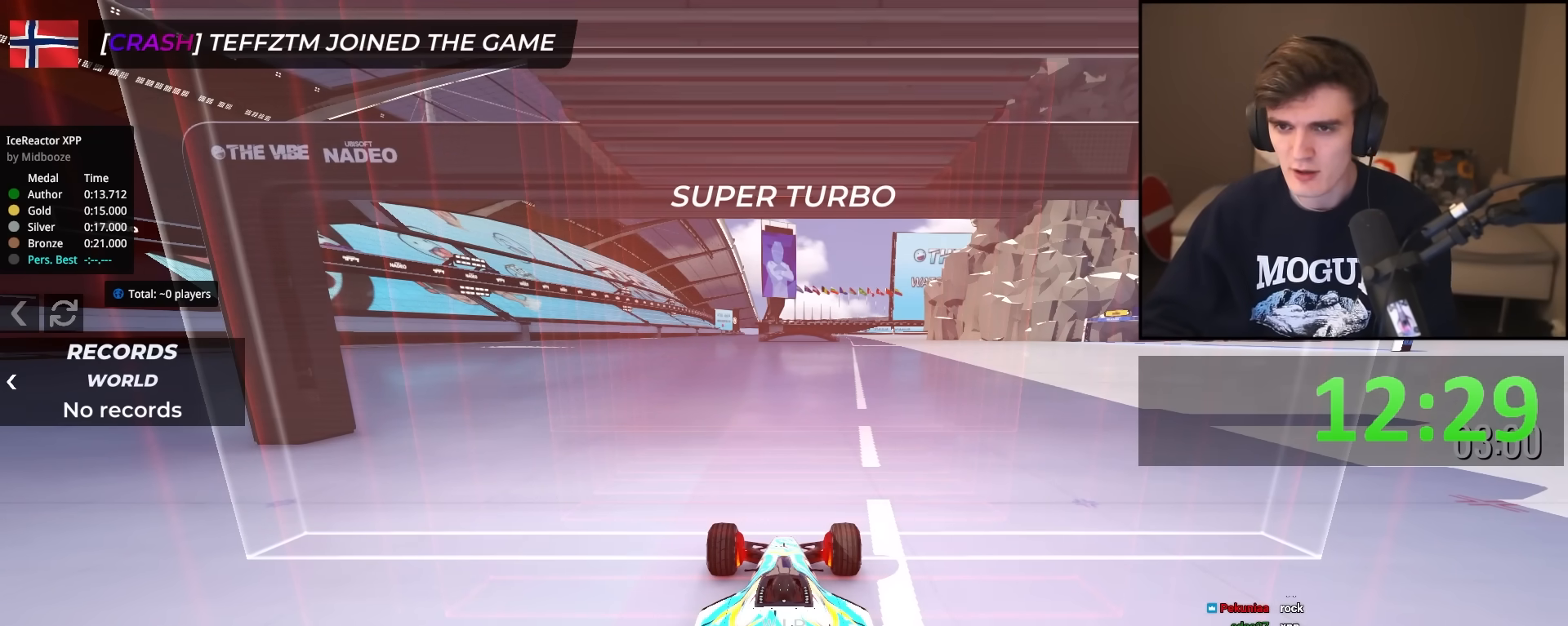
{"keys": ["up"], "events": []}
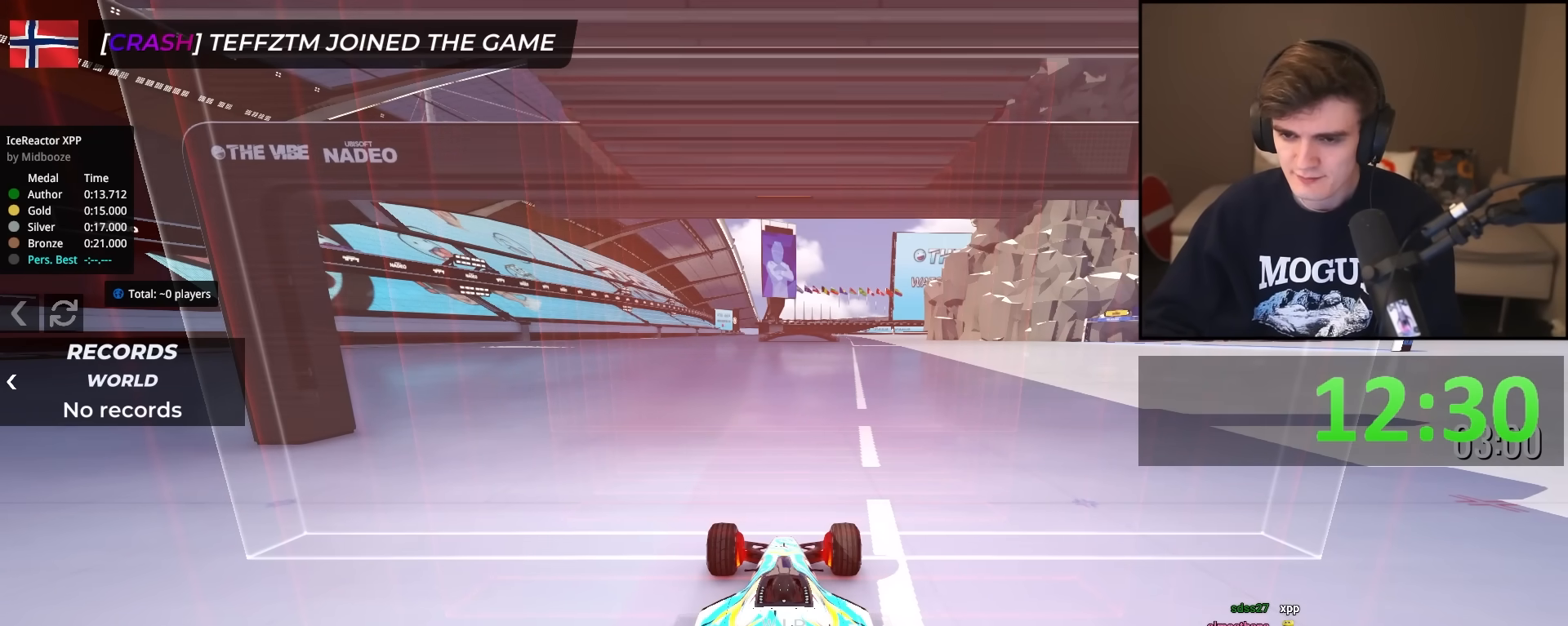
{"keys": ["up"], "events": []}
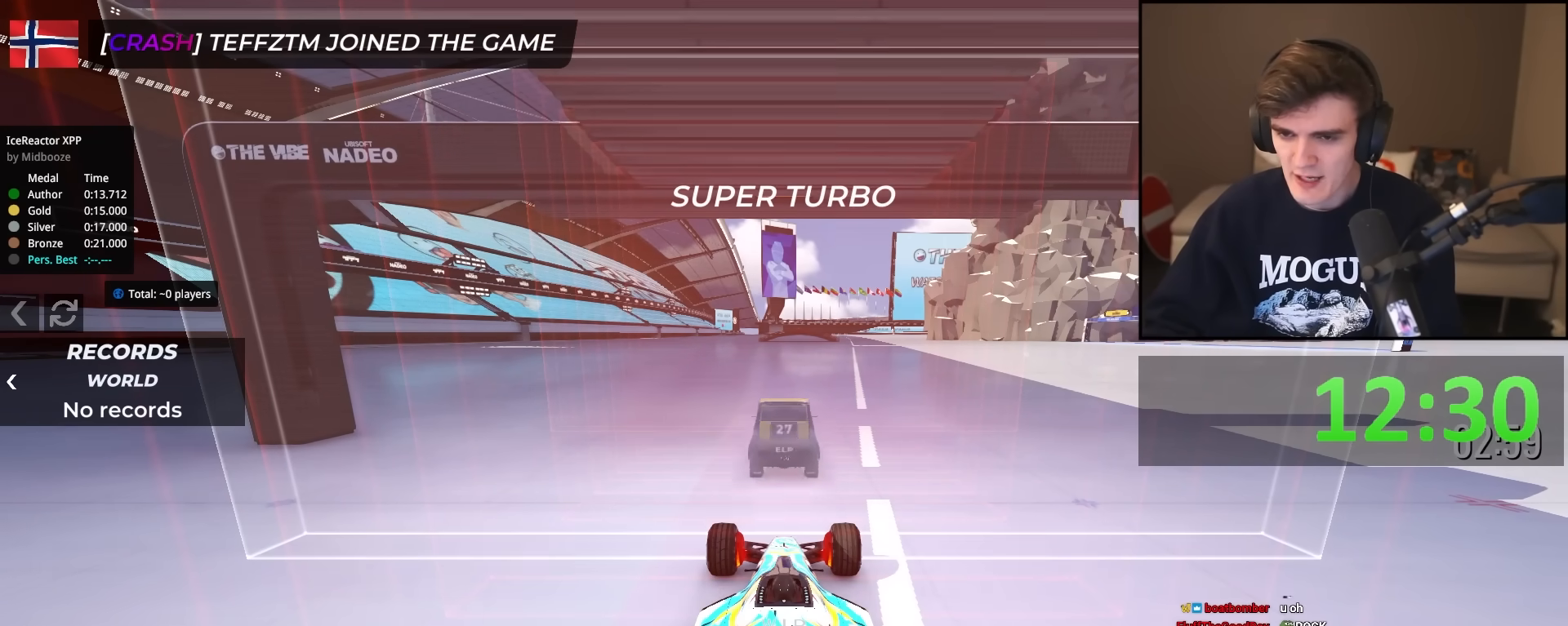
{"keys": ["right", "up"], "events": [[467, "right", "down"]]}
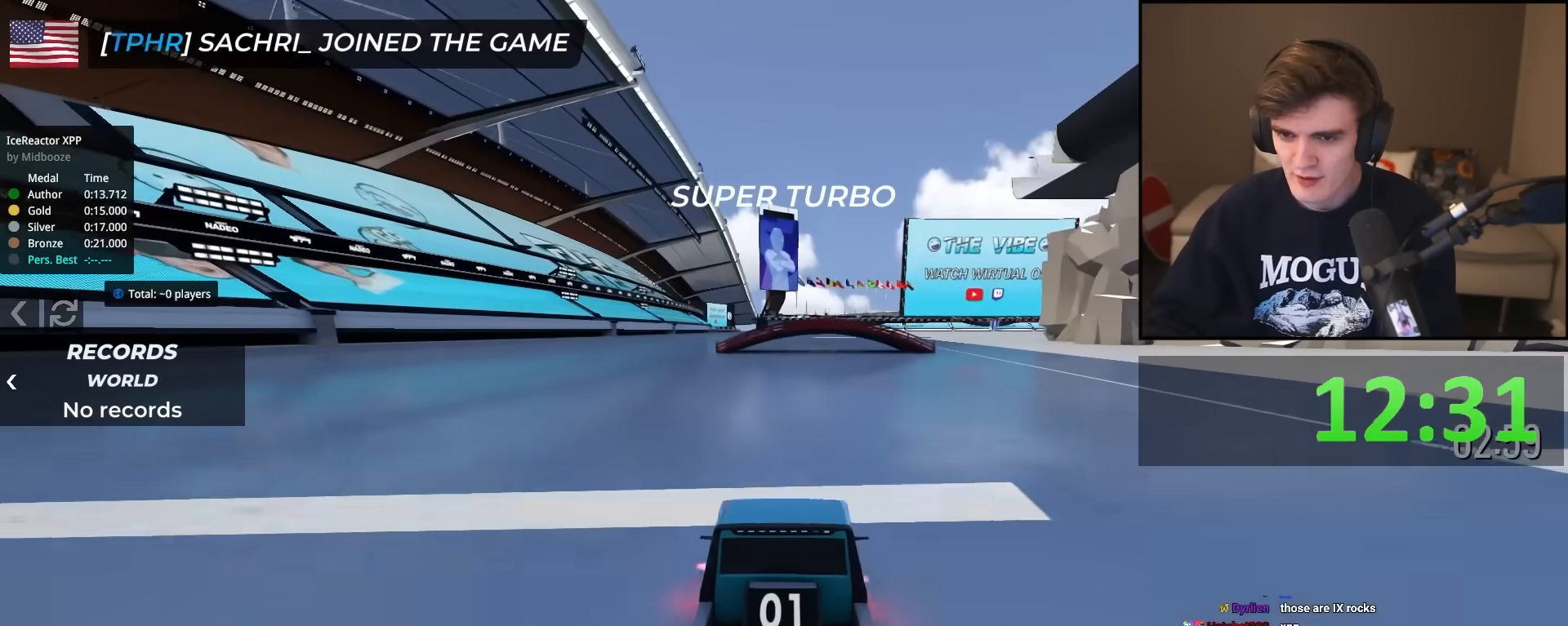
{"keys": ["right", "up"], "events": [[283, "right", "up"], [434, "right", "down"]]}
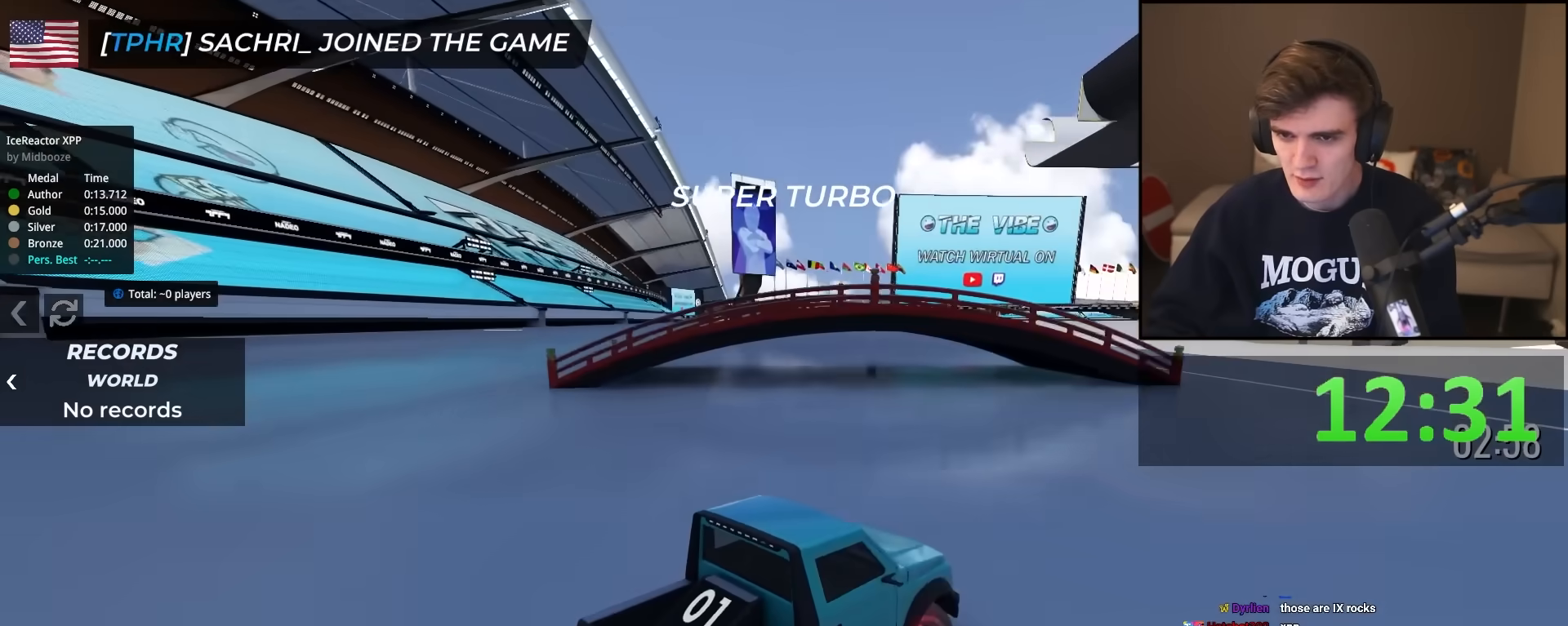
{"keys": ["up"], "events": [[351, "right", "up"]]}
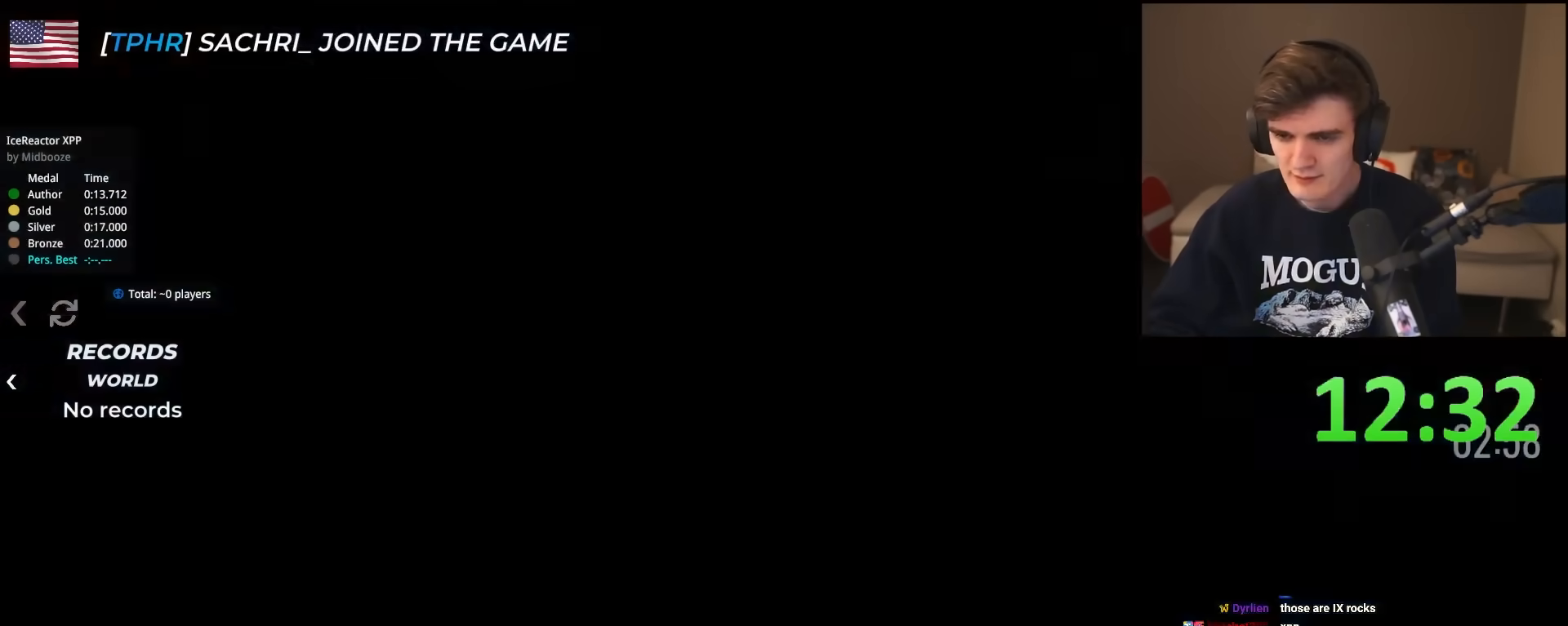
{"keys": ["up"], "events": []}
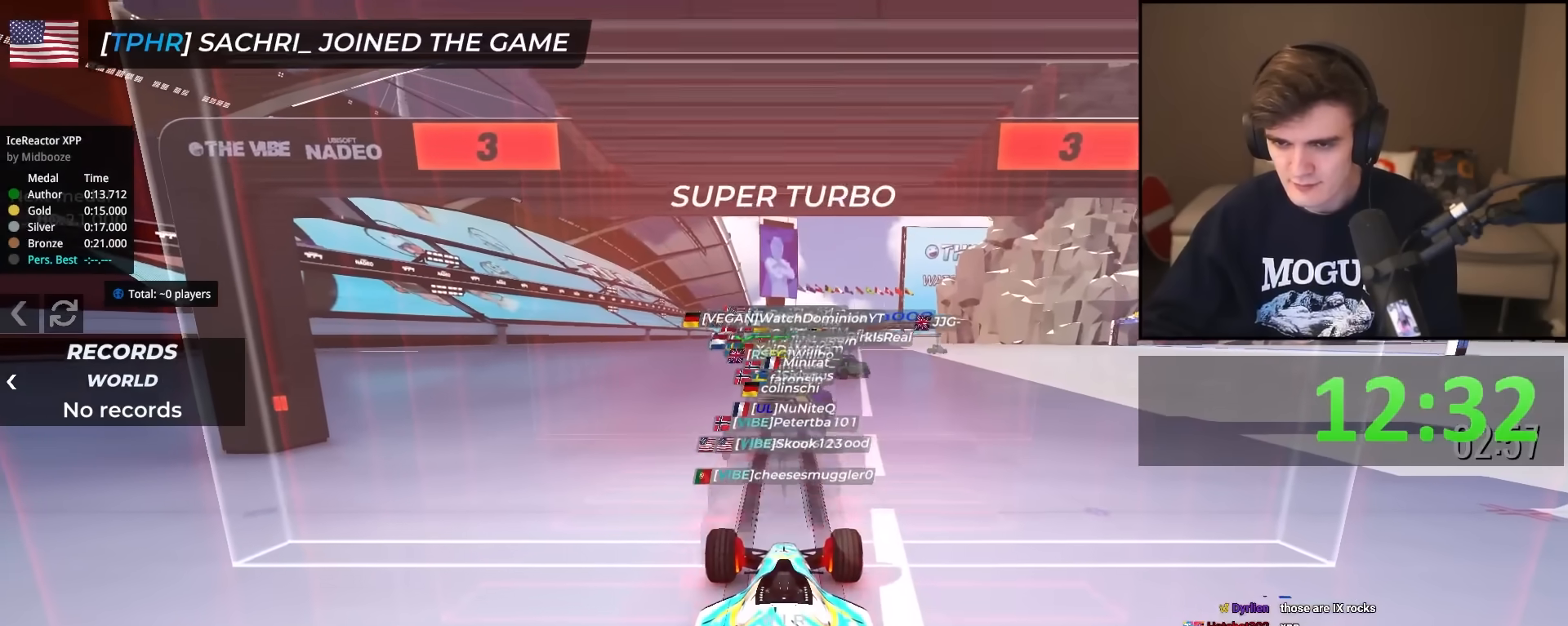
{"keys": ["up"], "events": []}
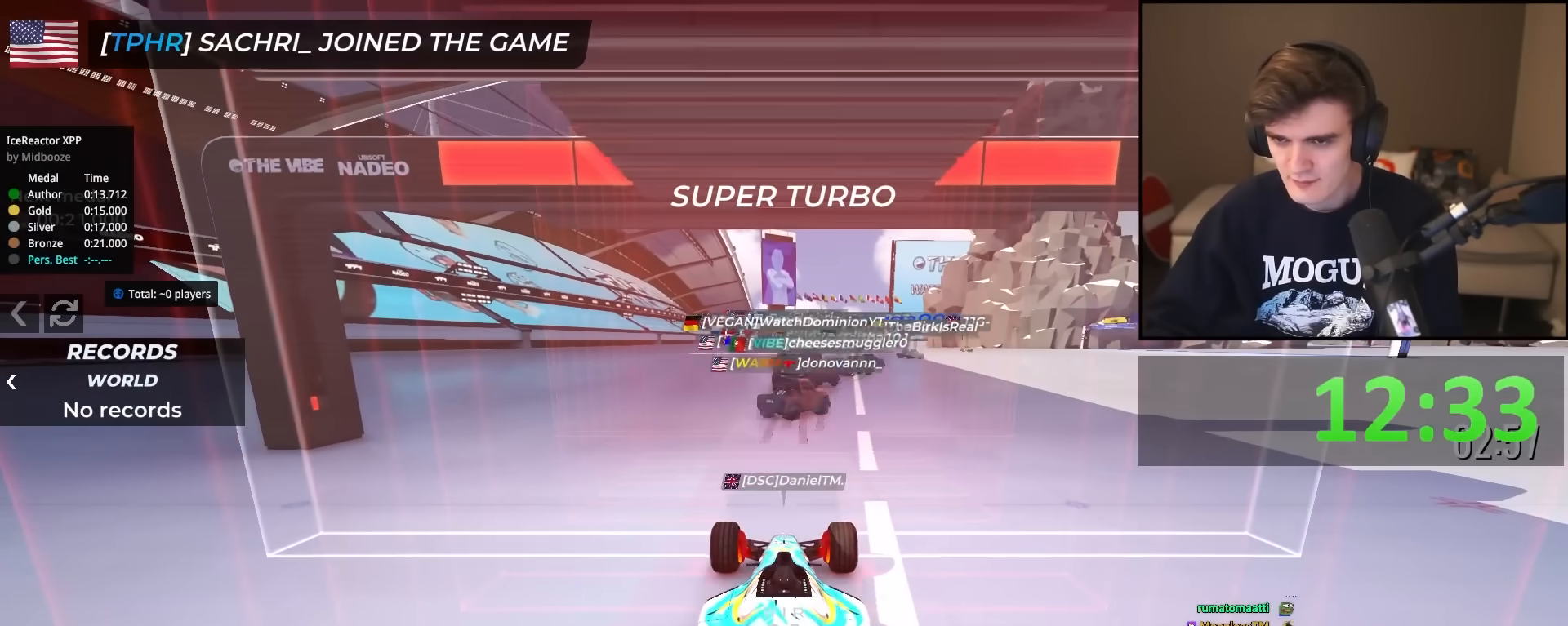
{"keys": ["up"], "events": []}
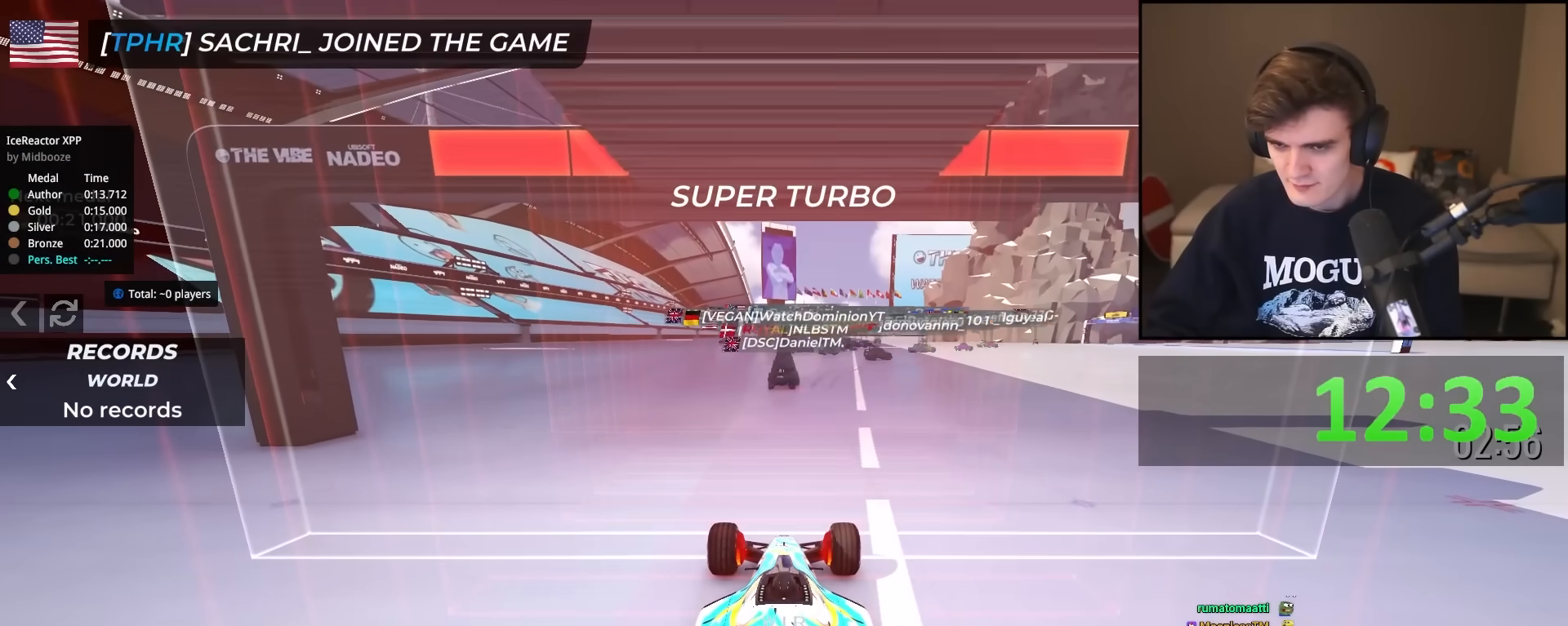
{"keys": ["right", "up"], "events": [[233, "right", "down"]]}
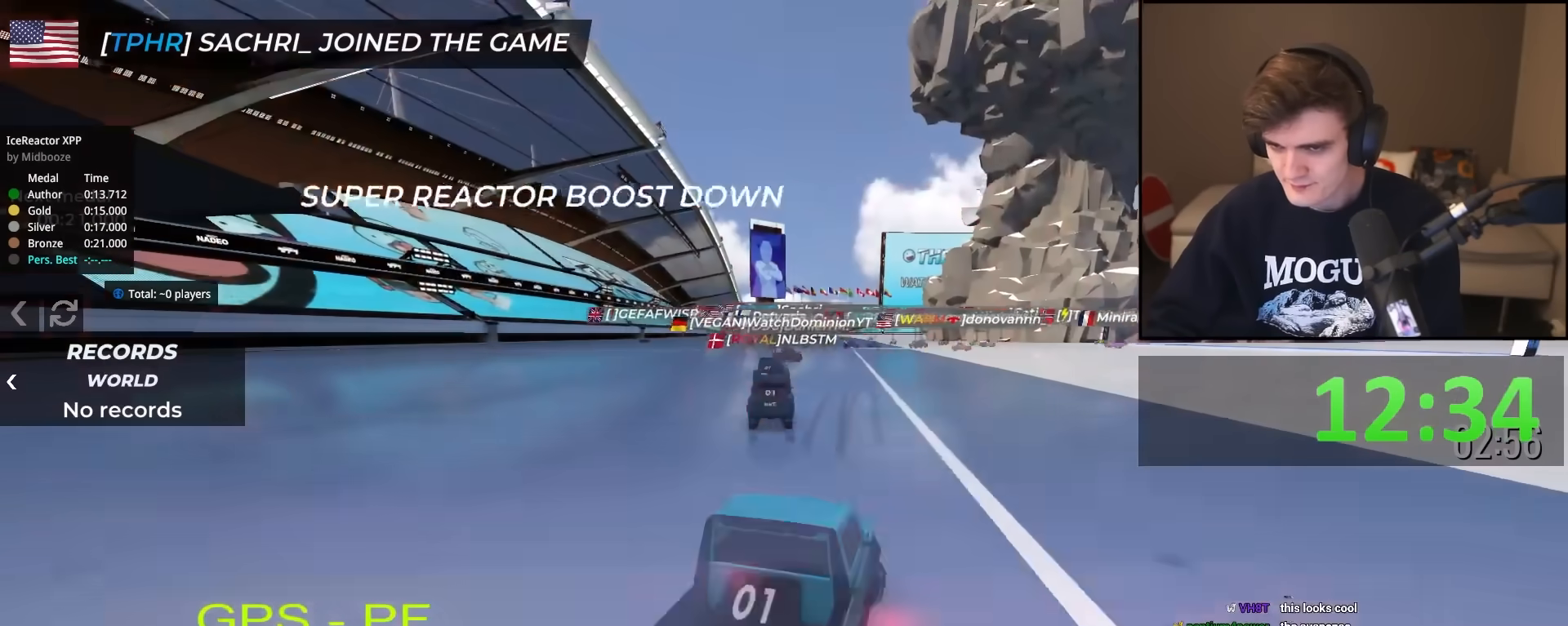
{"keys": ["right", "up"], "events": []}
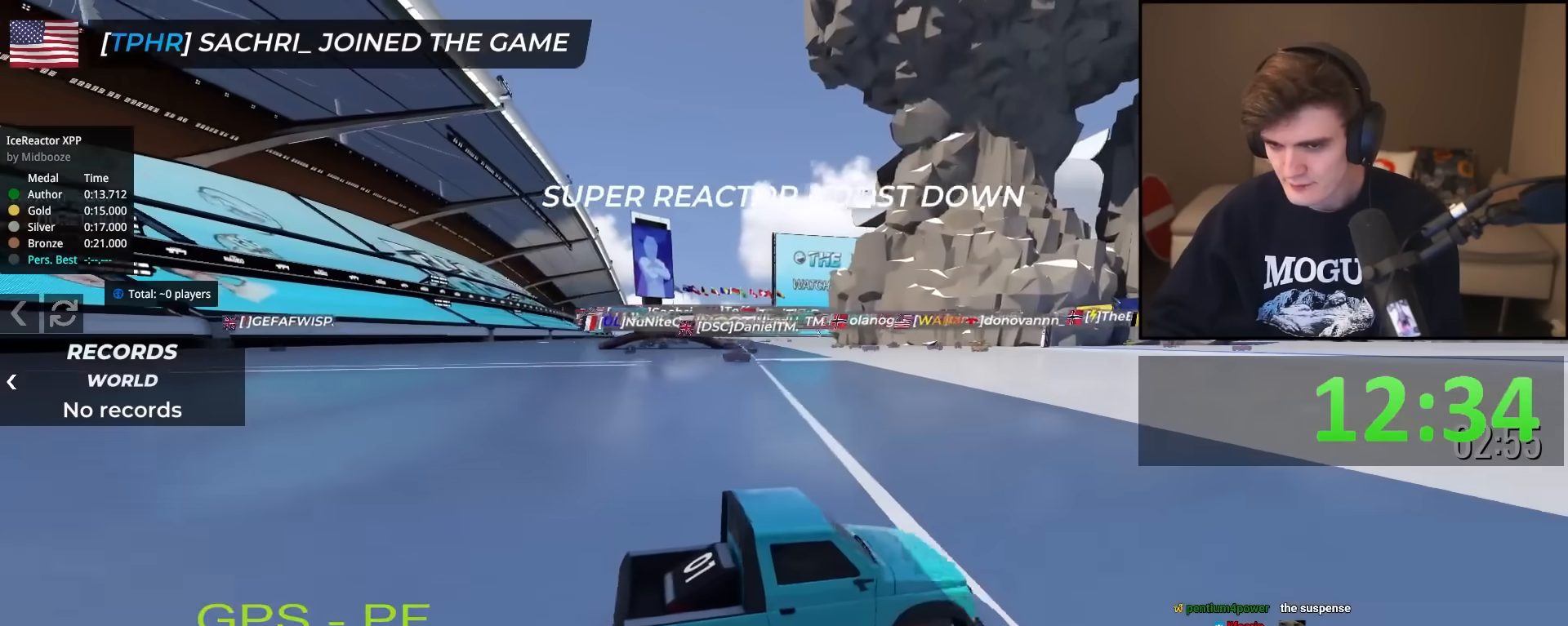
{"keys": ["up"], "events": [[183, "right", "up"]]}
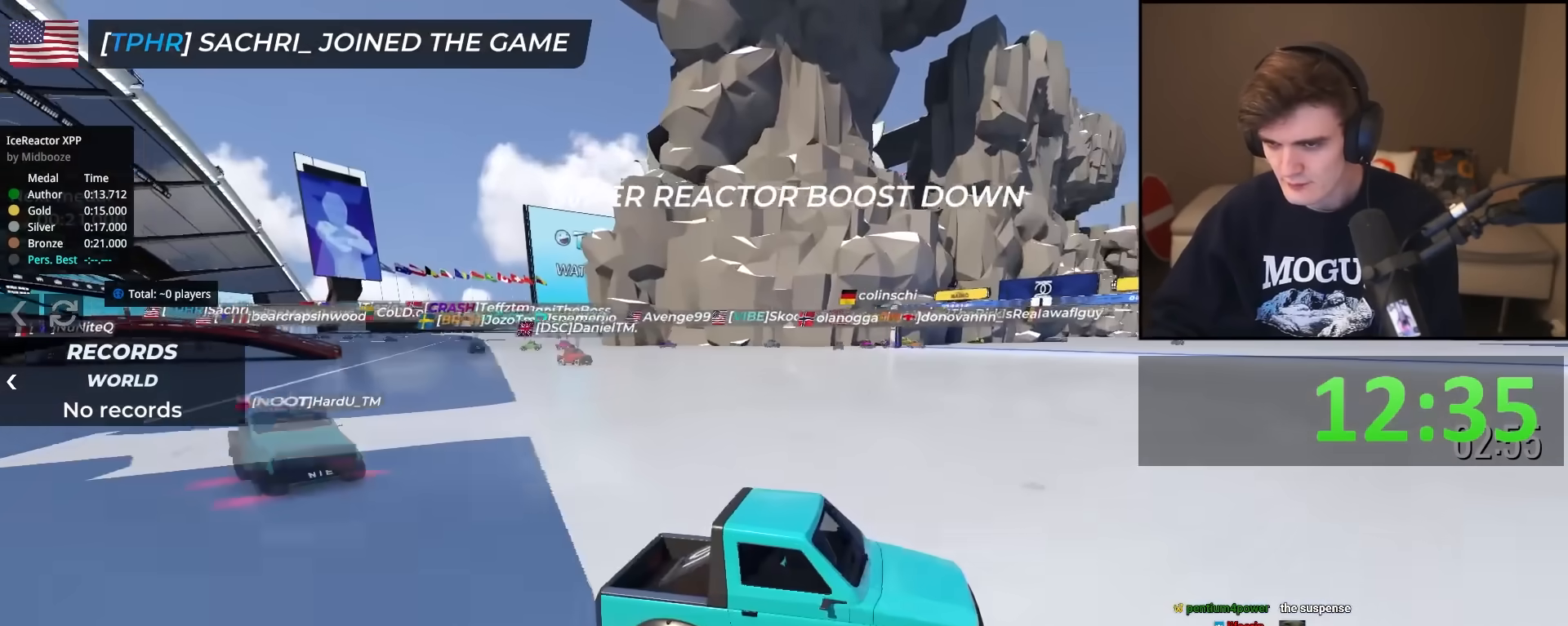
{"keys": ["left", "up"], "events": [[100, "right", "down"], [150, "right", "up"], [384, "left", "down"]]}
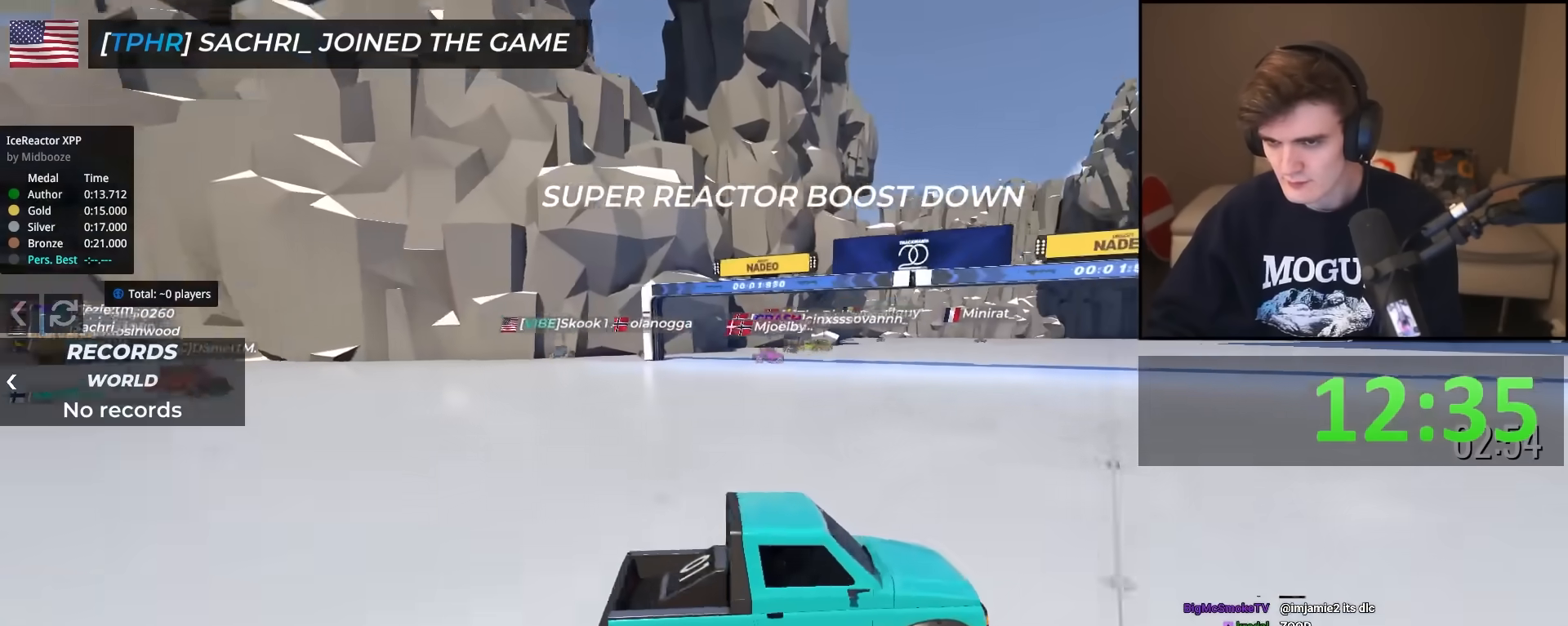
{"keys": ["up"], "events": [[400, "left", "up"]]}
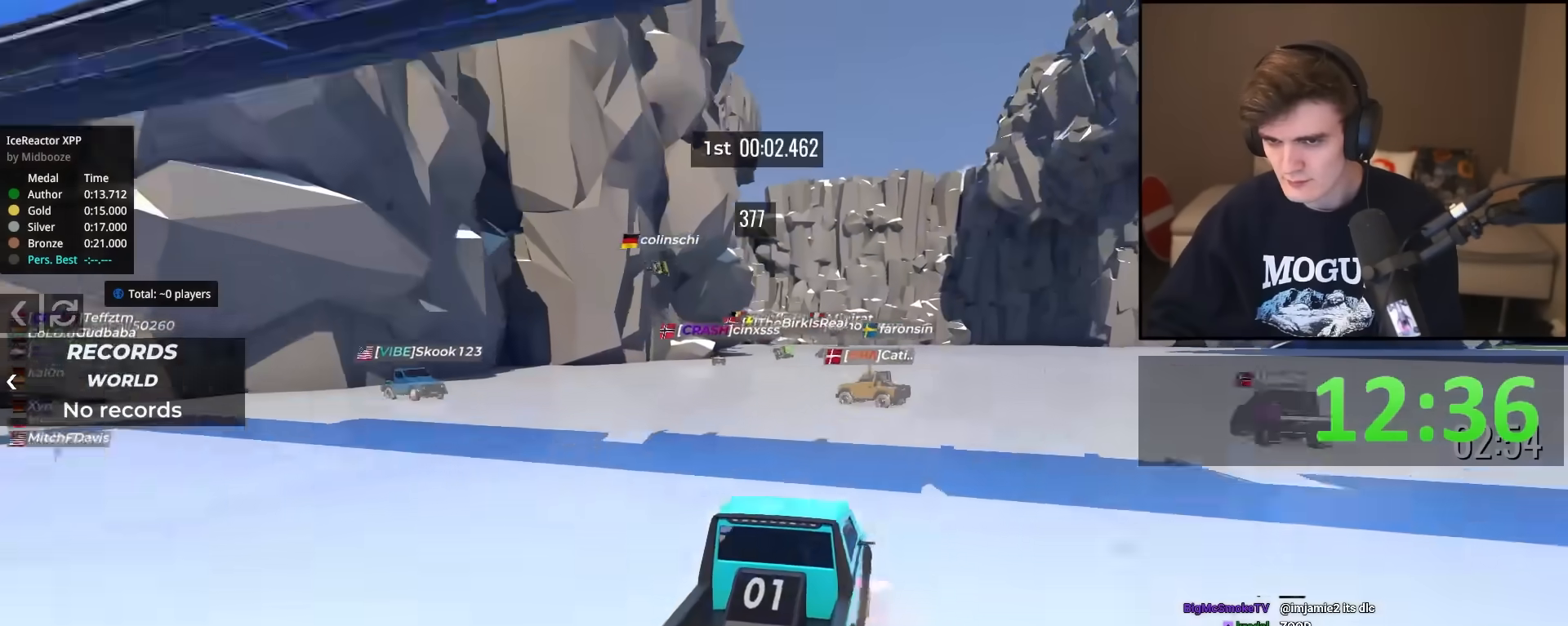
{"keys": ["left", "up"], "events": [[84, "right", "down"], [134, "right", "up"], [317, "left", "down"]]}
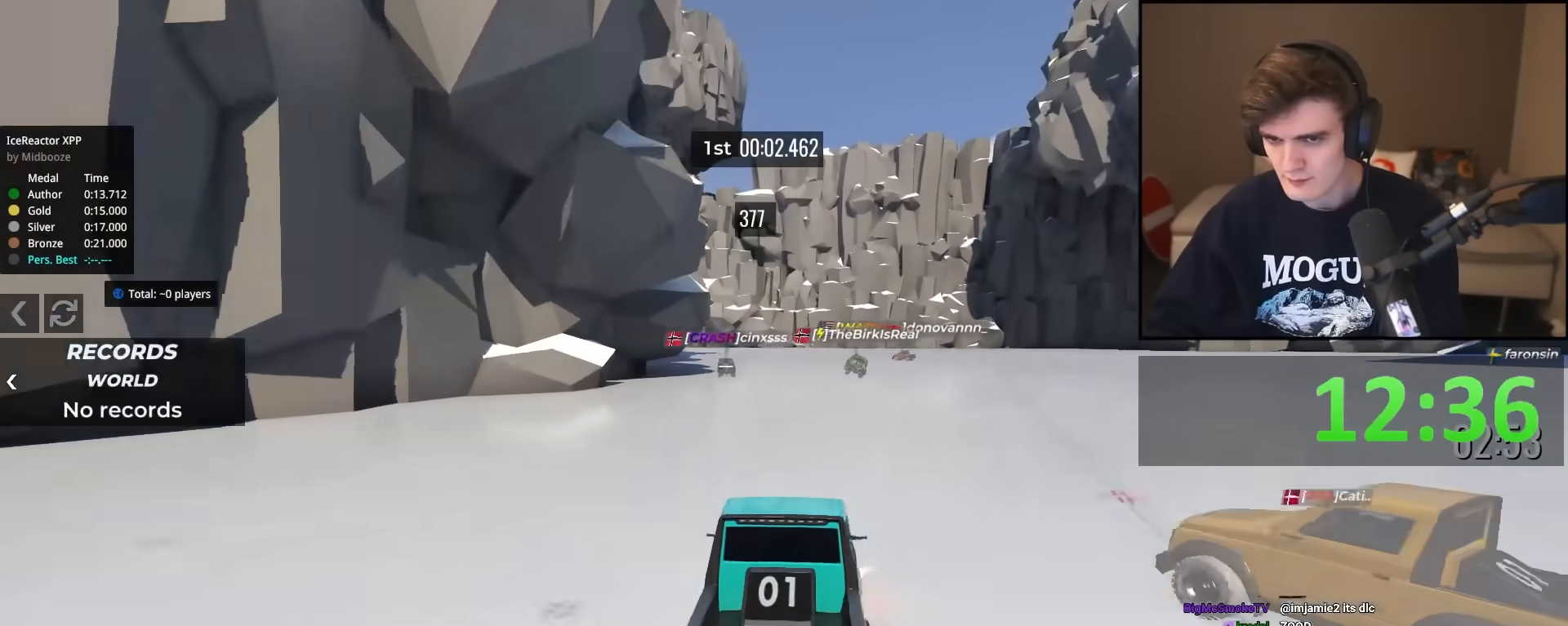
{"keys": ["left", "up"], "events": []}
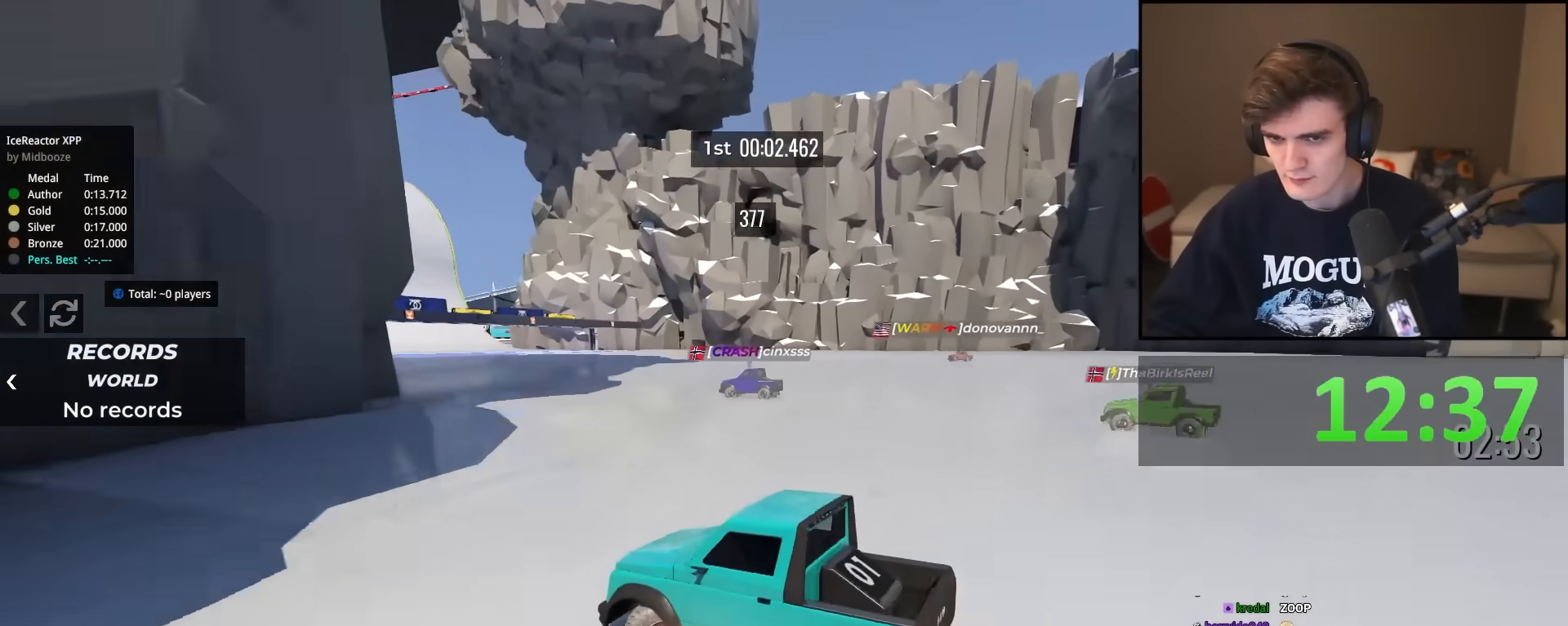
{"keys": ["right", "up"], "events": [[200, "left", "up"], [501, "right", "down"]]}